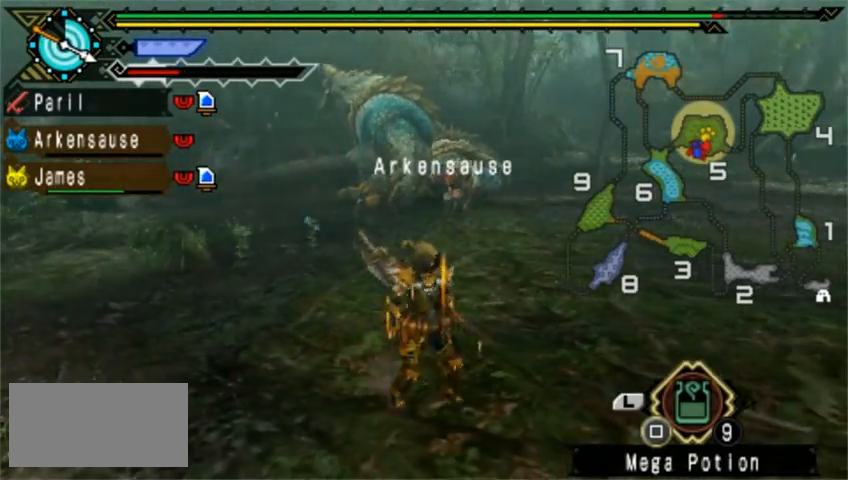
Gameplay with a controller (PlayStation layout); each line is a JSON object with the inputs held at the frame after it. "events" lists button and stick changes between this image and that frame as [ms after this image, input, new state], when the widget could be followed in between. Not read: L2 L3 R1 R2 R3 right_stick.
{"buttons": [], "left_stick": "up", "events": []}
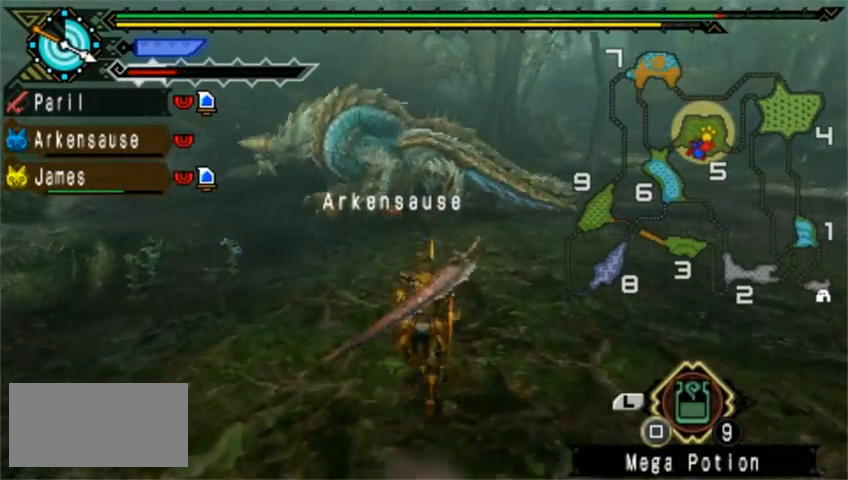
{"buttons": [], "left_stick": "up", "events": []}
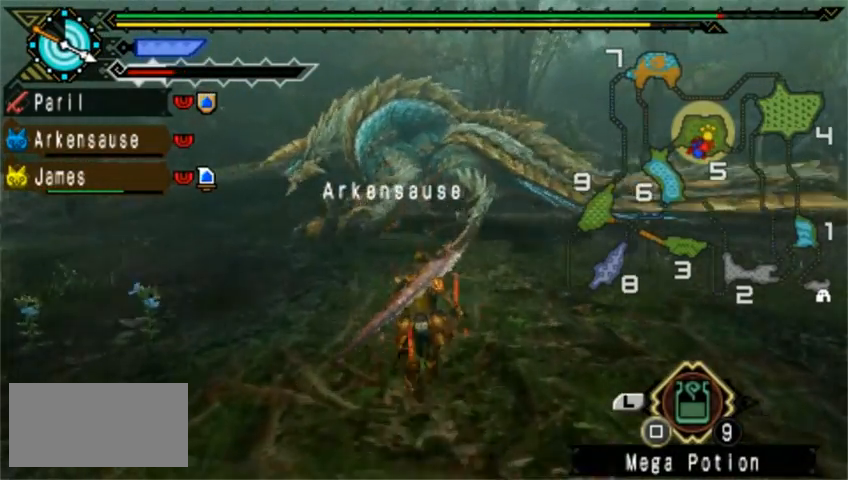
{"buttons": [], "left_stick": "up", "events": [[360, "TRIANGLE", "down"], [440, "TRIANGLE", "up"]]}
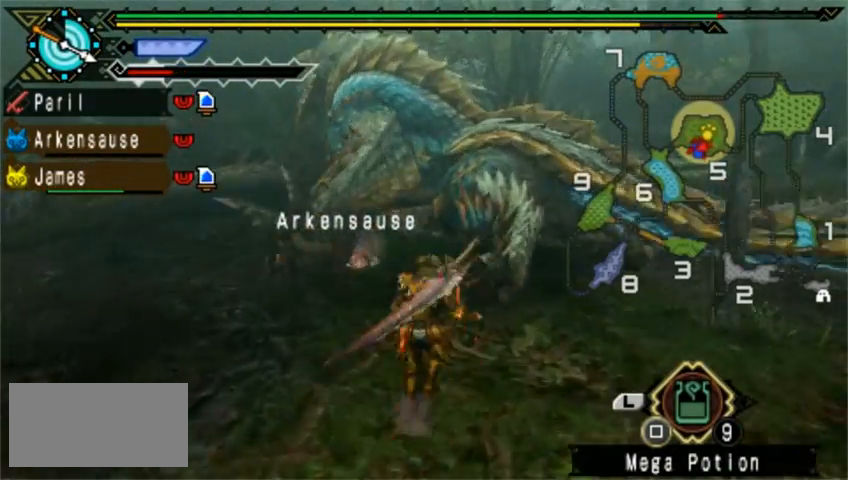
{"buttons": [], "left_stick": "center", "events": [[40, "TRIANGLE", "down"], [120, "TRIANGLE", "up"], [200, "TRIANGLE", "down"], [240, "left_stick", "center"], [280, "TRIANGLE", "up"], [360, "TRIANGLE", "down"], [440, "TRIANGLE", "up"]]}
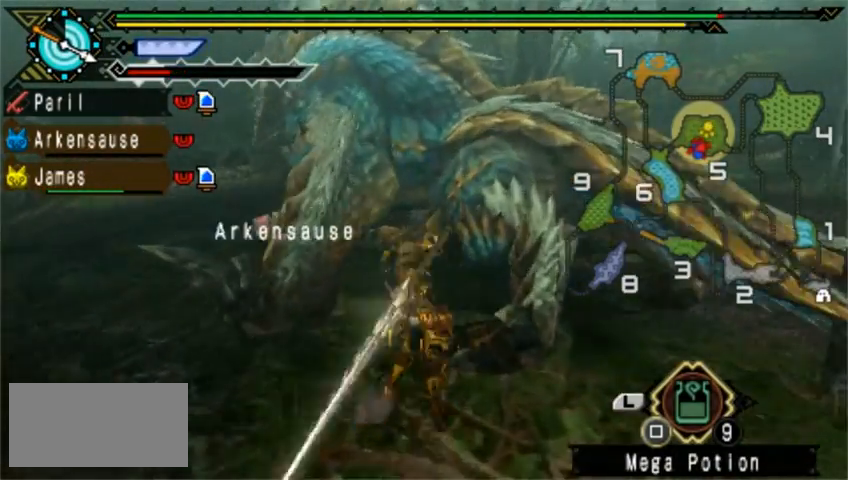
{"buttons": ["CIRCLE", "TRIANGLE"], "left_stick": "down-right", "events": [[40, "TRIANGLE", "down"], [120, "TRIANGLE", "up"], [200, "TRIANGLE", "down"], [280, "left_stick", "down-right"], [320, "TRIANGLE", "up"], [520, "CIRCLE", "down"], [520, "TRIANGLE", "down"]]}
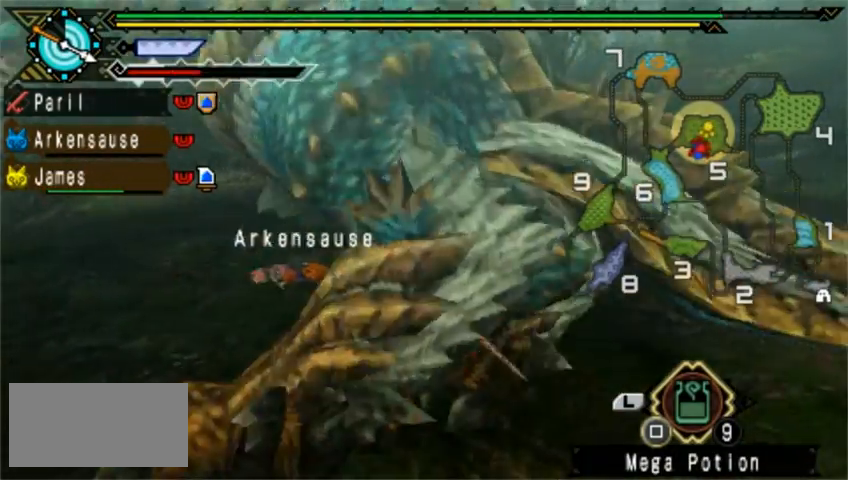
{"buttons": [], "left_stick": "down-right", "events": [[120, "CIRCLE", "up"], [120, "TRIANGLE", "up"], [200, "CIRCLE", "down"], [200, "TRIANGLE", "down"], [280, "TRIANGLE", "up"], [360, "TRIANGLE", "down"], [440, "CIRCLE", "up"], [440, "TRIANGLE", "up"]]}
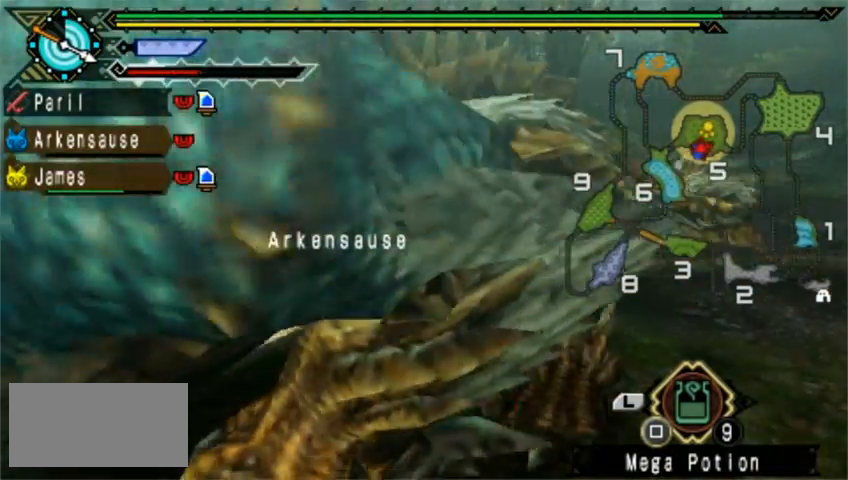
{"buttons": ["DPAD_LEFT"], "left_stick": "center", "events": [[40, "CIRCLE", "down"], [40, "TRIANGLE", "down"], [120, "CIRCLE", "up"], [120, "TRIANGLE", "up"], [200, "CIRCLE", "down"], [200, "TRIANGLE", "down"], [200, "left_stick", "center"], [280, "CIRCLE", "up"], [320, "TRIANGLE", "up"], [360, "DPAD_LEFT", "down"], [480, "DPAD_LEFT", "up"], [520, "DPAD_LEFT", "down"]]}
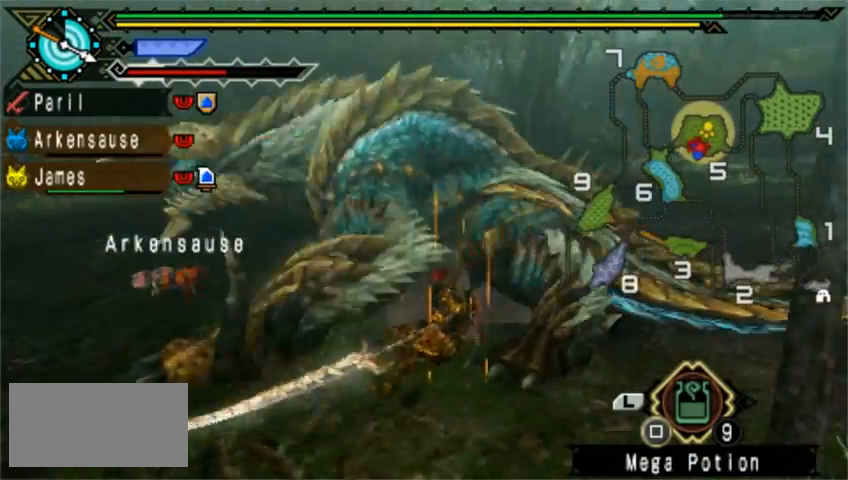
{"buttons": [], "left_stick": "down-right", "events": [[40, "DPAD_LEFT", "up"], [80, "DPAD_LEFT", "down"], [200, "DPAD_LEFT", "up"], [240, "DPAD_LEFT", "down"], [280, "DPAD_LEFT", "up"], [320, "DPAD_LEFT", "down"], [360, "DPAD_LEFT", "up"], [480, "left_stick", "down-right"]]}
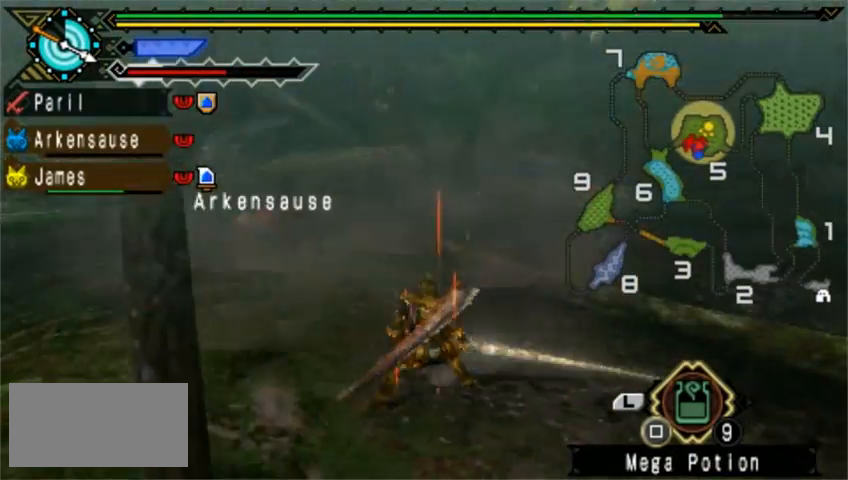
{"buttons": [], "left_stick": "down-right", "events": [[360, "SQUARE", "down"], [480, "SQUARE", "up"]]}
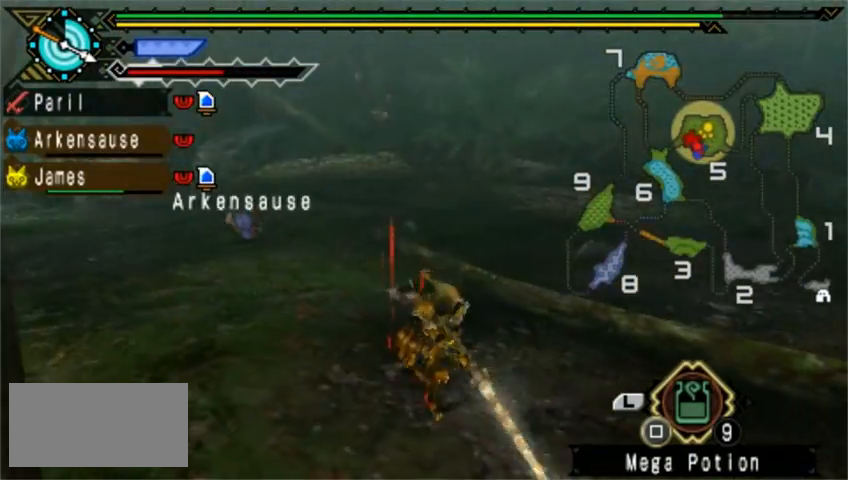
{"buttons": ["DPAD_RIGHT"], "left_stick": "down-right", "events": [[80, "DPAD_RIGHT", "down"], [200, "left_stick", "down"], [400, "left_stick", "down-right"]]}
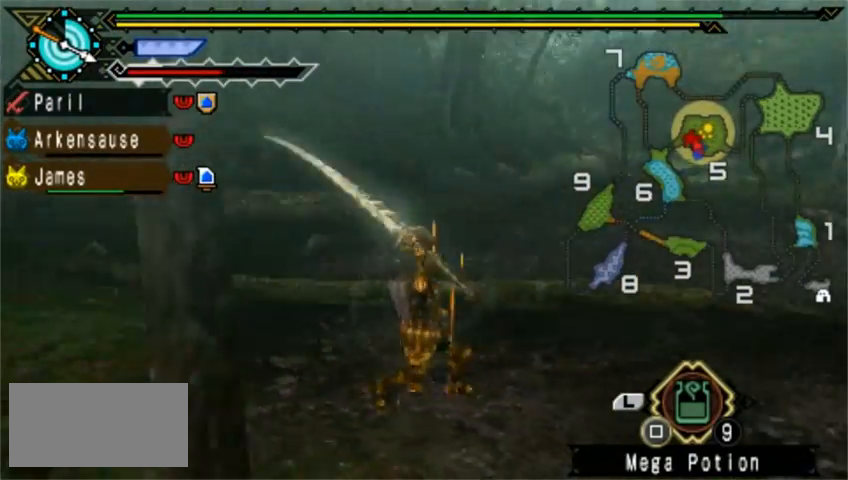
{"buttons": [], "left_stick": "down-right", "events": [[40, "DPAD_RIGHT", "up"]]}
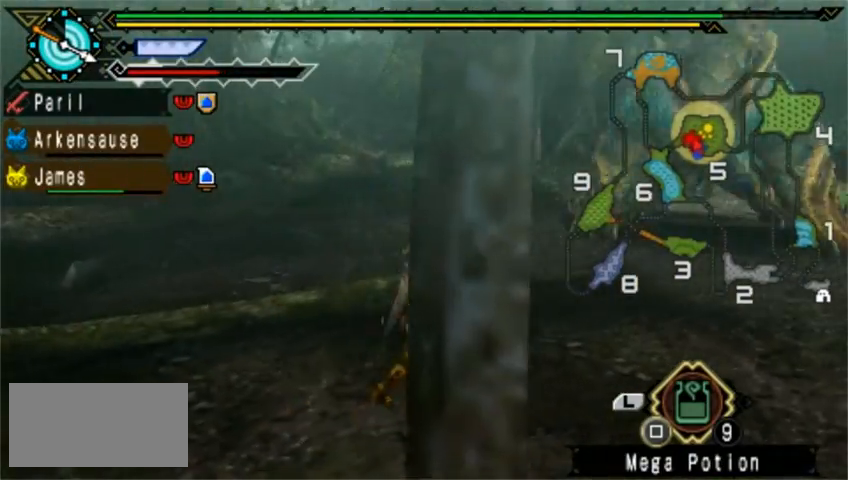
{"buttons": [], "left_stick": "down-right", "events": []}
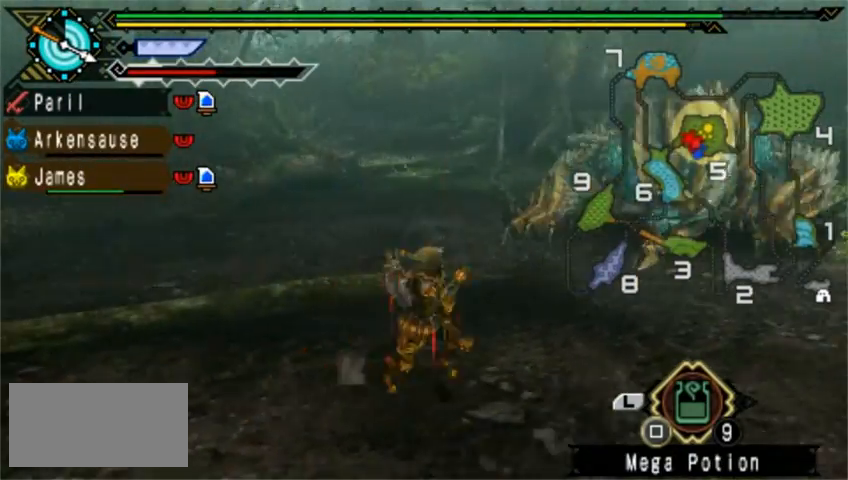
{"buttons": [], "left_stick": "down-right", "events": []}
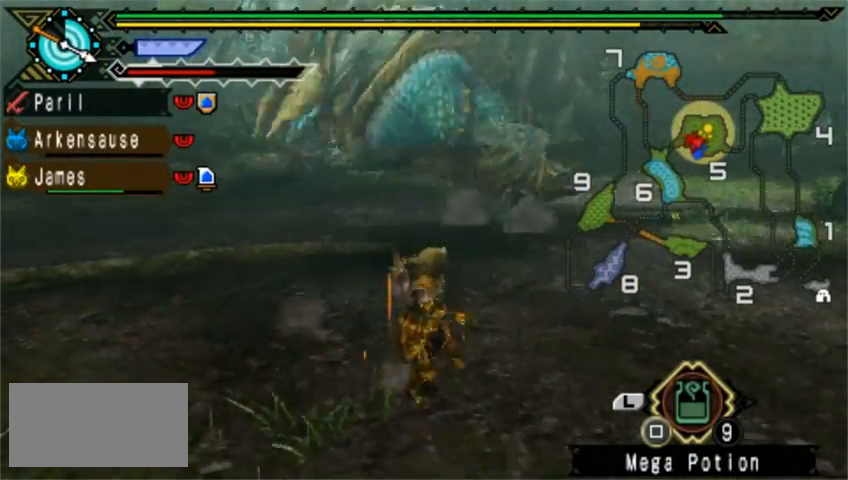
{"buttons": [], "left_stick": "center", "events": [[400, "left_stick", "up"], [480, "left_stick", "center"]]}
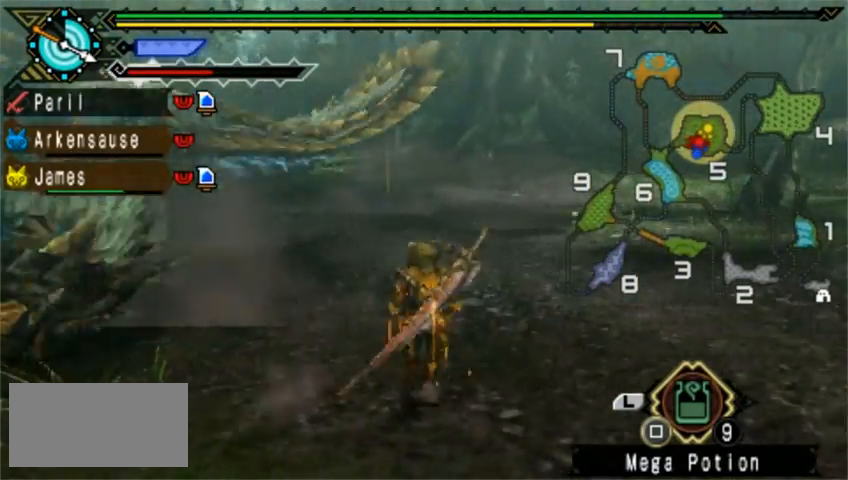
{"buttons": [], "left_stick": "left", "events": [[80, "L1", "down"], [120, "left_stick", "left"], [160, "L1", "up"]]}
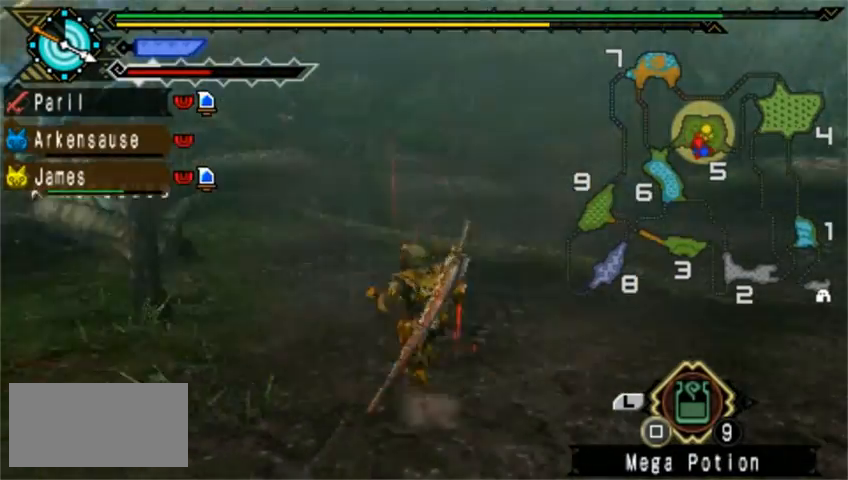
{"buttons": [], "left_stick": "up-left", "events": [[280, "left_stick", "up-left"]]}
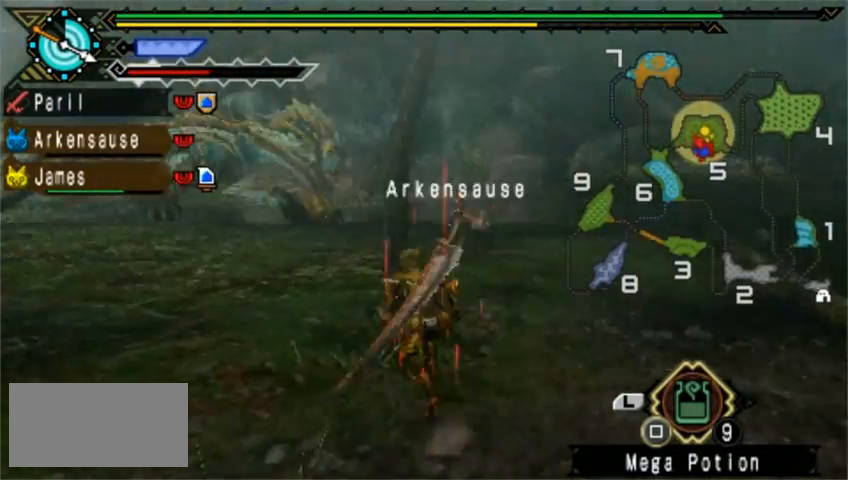
{"buttons": [], "left_stick": "left", "events": [[80, "left_stick", "left"]]}
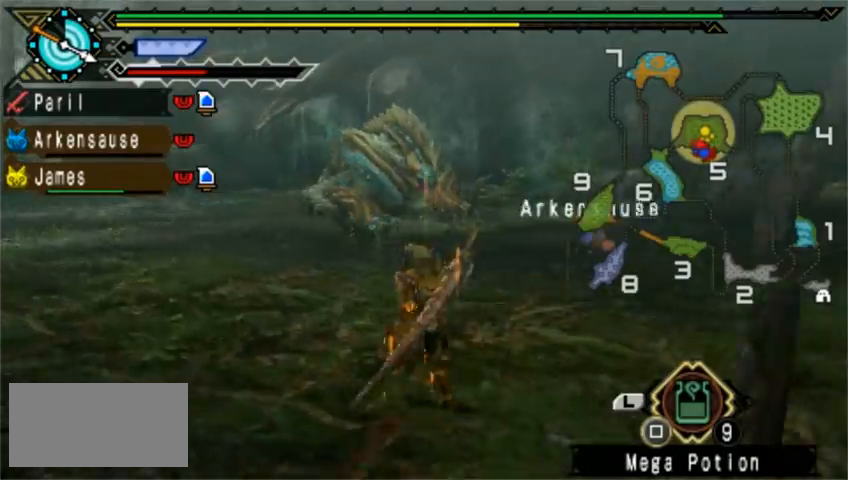
{"buttons": [], "left_stick": "center", "events": [[160, "left_stick", "center"]]}
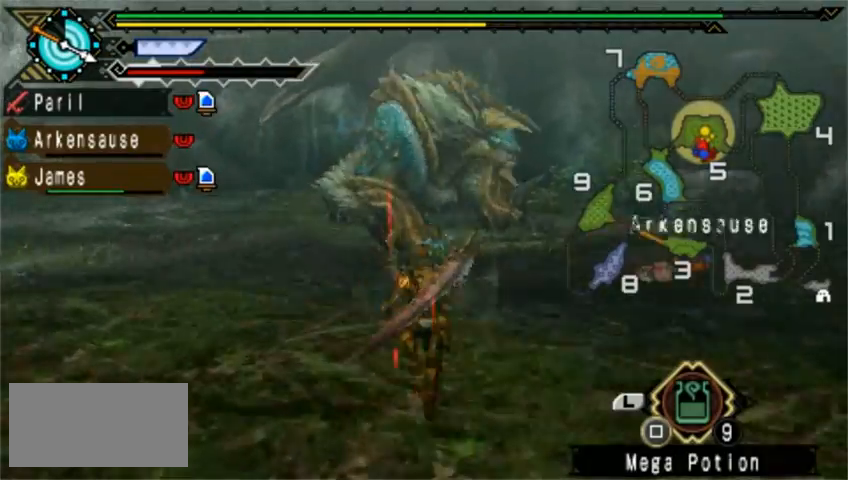
{"buttons": [], "left_stick": "up", "events": [[280, "TRIANGLE", "down"], [360, "TRIANGLE", "up"], [400, "TRIANGLE", "down"], [400, "left_stick", "up"], [520, "TRIANGLE", "up"]]}
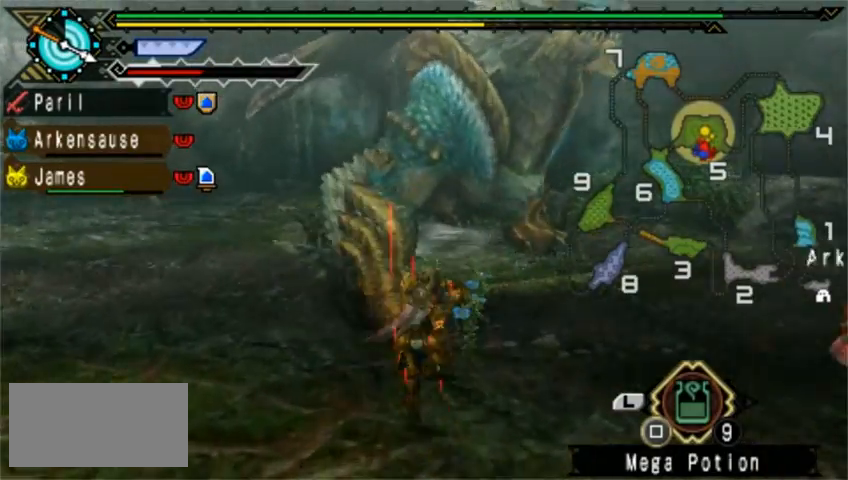
{"buttons": [], "left_stick": "left", "events": [[40, "TRIANGLE", "down"], [120, "left_stick", "center"], [160, "TRIANGLE", "up"], [240, "TRIANGLE", "down"], [320, "TRIANGLE", "up"], [400, "left_stick", "left"], [440, "TRIANGLE", "down"], [480, "TRIANGLE", "up"]]}
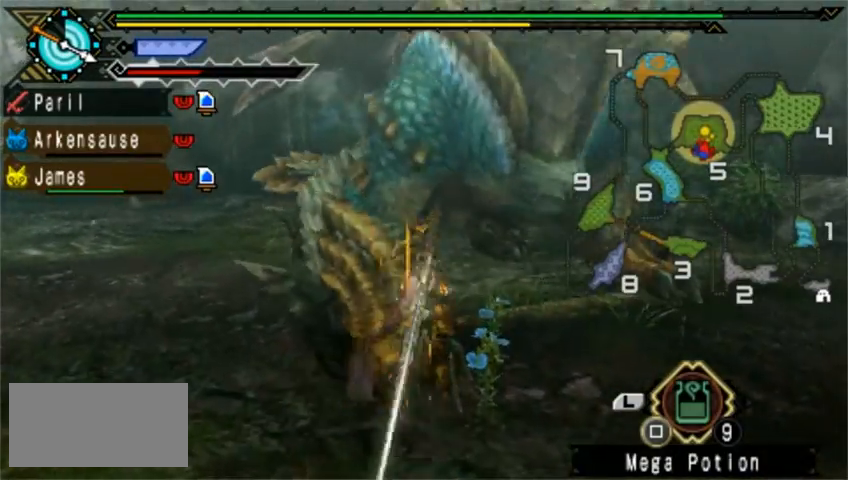
{"buttons": ["CIRCLE", "TRIANGLE"], "left_stick": "down-left", "events": [[80, "TRIANGLE", "down"], [200, "TRIANGLE", "up"], [360, "left_stick", "down-left"], [440, "CIRCLE", "down"], [440, "TRIANGLE", "down"]]}
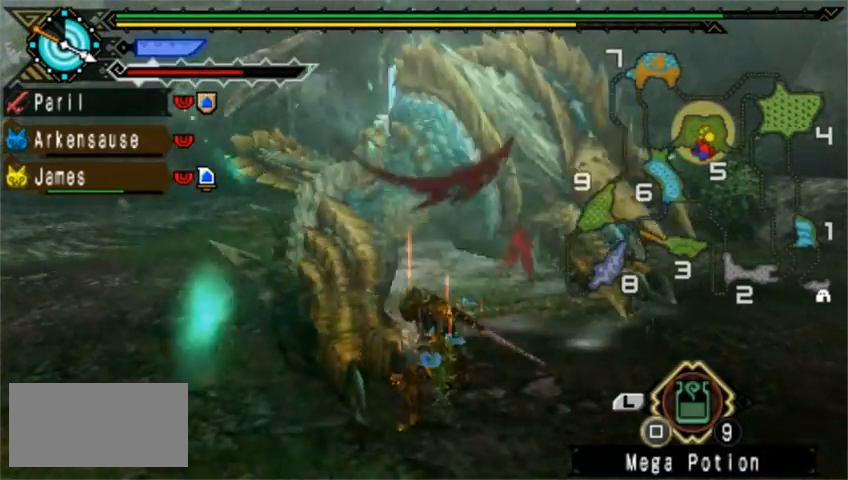
{"buttons": ["CIRCLE", "TRIANGLE"], "left_stick": "down-left", "events": [[40, "CIRCLE", "up"], [240, "TRIANGLE", "up"], [280, "TRIANGLE", "down"], [320, "CIRCLE", "down"], [360, "CIRCLE", "up"], [360, "TRIANGLE", "up"], [480, "CIRCLE", "down"], [480, "TRIANGLE", "down"]]}
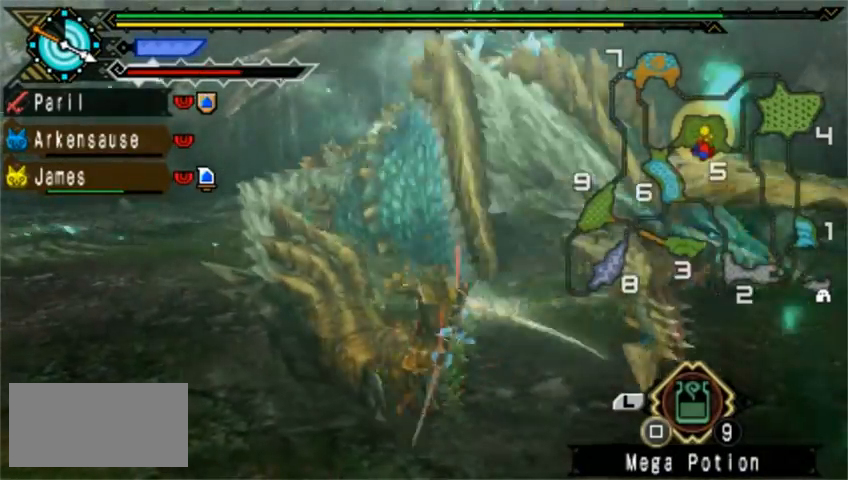
{"buttons": ["TRIANGLE", "DPAD_RIGHT"], "left_stick": "down-left", "events": [[40, "CIRCLE", "up"], [40, "TRIANGLE", "up"], [120, "TRIANGLE", "down"], [240, "DPAD_RIGHT", "down"], [240, "TRIANGLE", "up"], [320, "TRIANGLE", "down"], [440, "TRIANGLE", "up"], [480, "TRIANGLE", "down"]]}
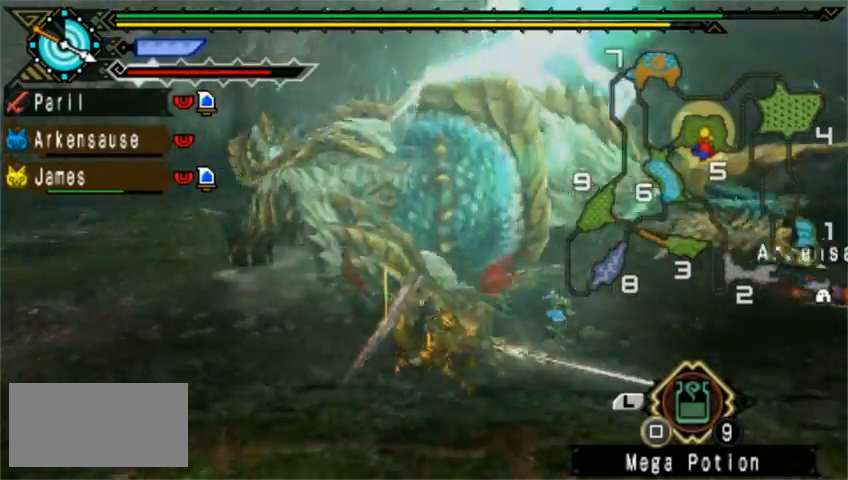
{"buttons": [], "left_stick": "up", "events": [[80, "TRIANGLE", "up"], [120, "TRIANGLE", "down"], [160, "DPAD_RIGHT", "up"], [160, "TRIANGLE", "up"], [320, "left_stick", "up"]]}
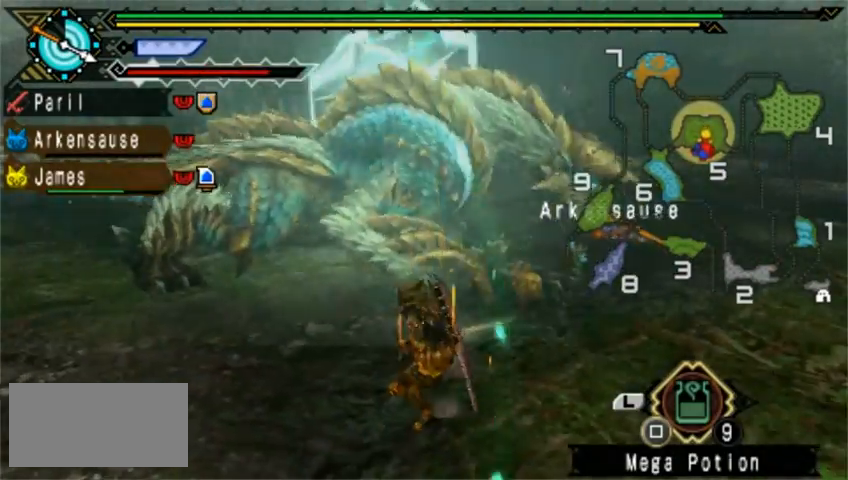
{"buttons": [], "left_stick": "up", "events": [[240, "TRIANGLE", "down"], [320, "TRIANGLE", "up"], [360, "TRIANGLE", "down"], [480, "TRIANGLE", "up"]]}
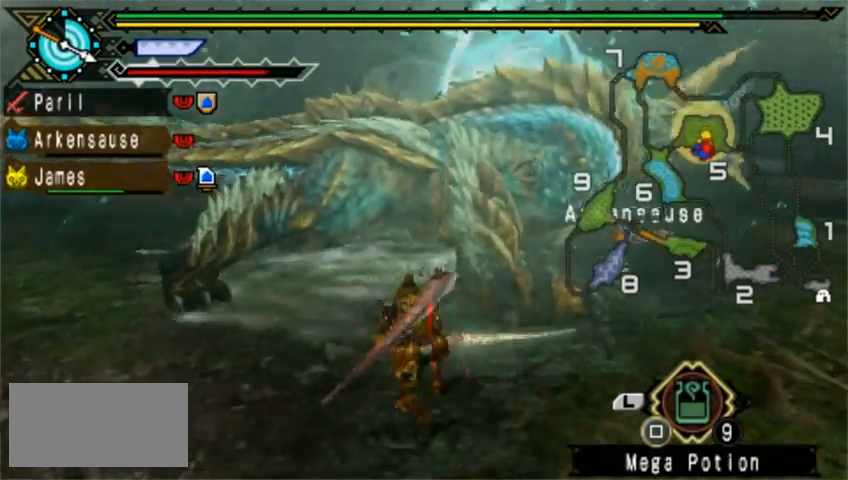
{"buttons": ["TRIANGLE"], "left_stick": "up-right", "events": [[40, "TRIANGLE", "down"], [160, "TRIANGLE", "up"], [200, "TRIANGLE", "down"], [280, "TRIANGLE", "up"], [320, "TRIANGLE", "down"], [480, "left_stick", "up-right"]]}
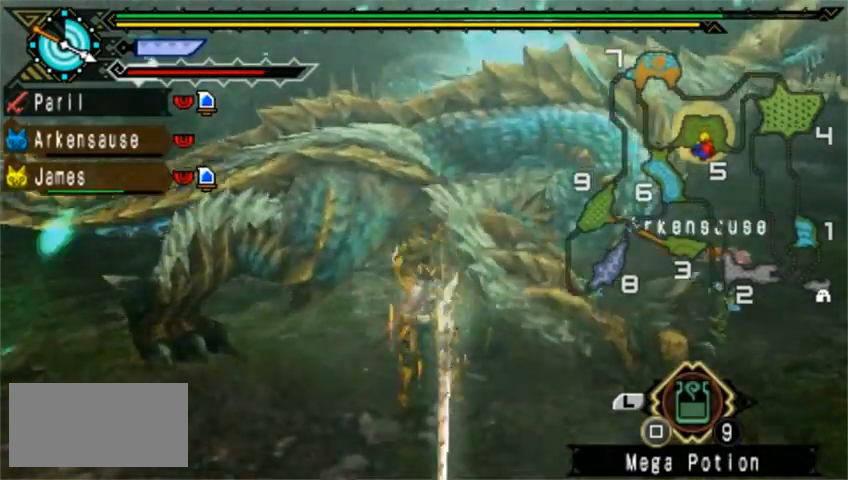
{"buttons": [], "left_stick": "up-right"}
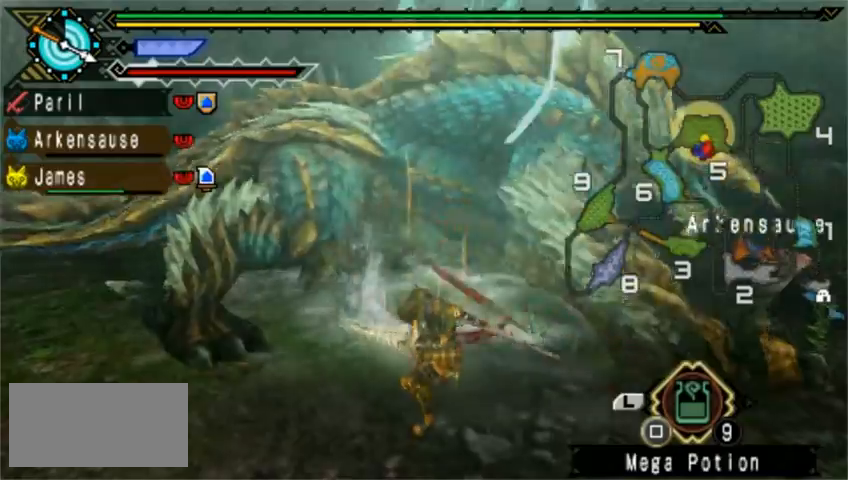
{"buttons": [], "left_stick": "up-right"}
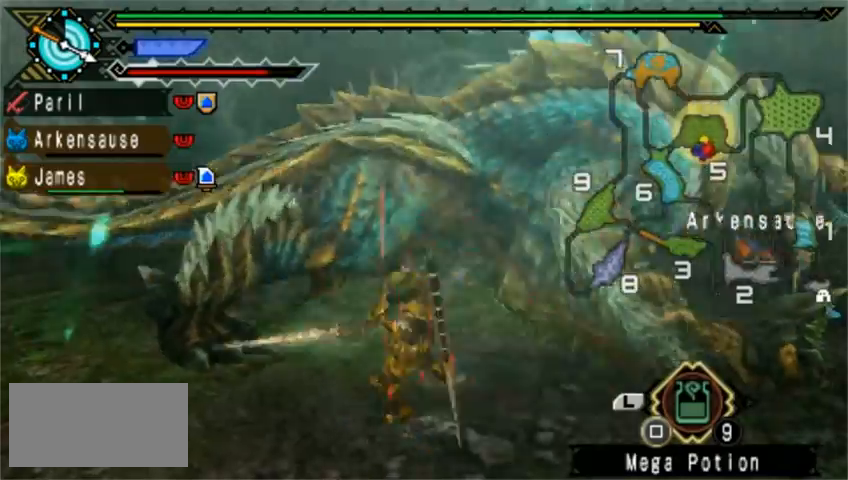
{"buttons": [], "left_stick": "up-right", "events": []}
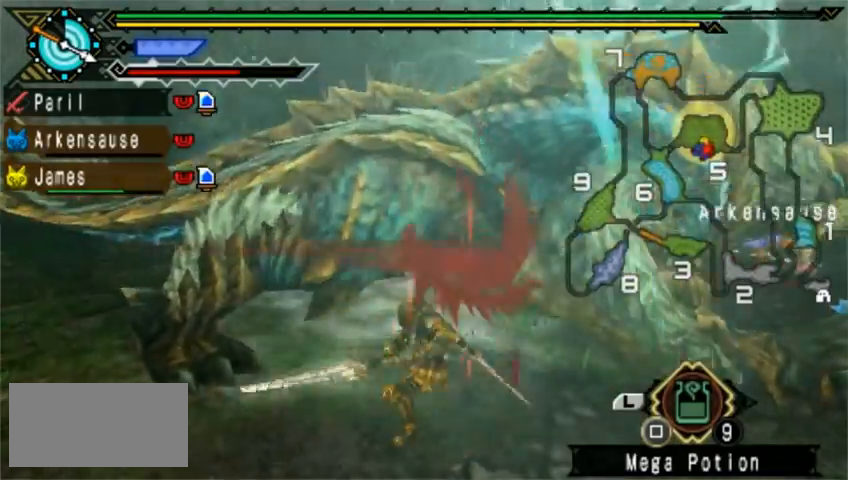
{"buttons": [], "left_stick": "up-right", "events": []}